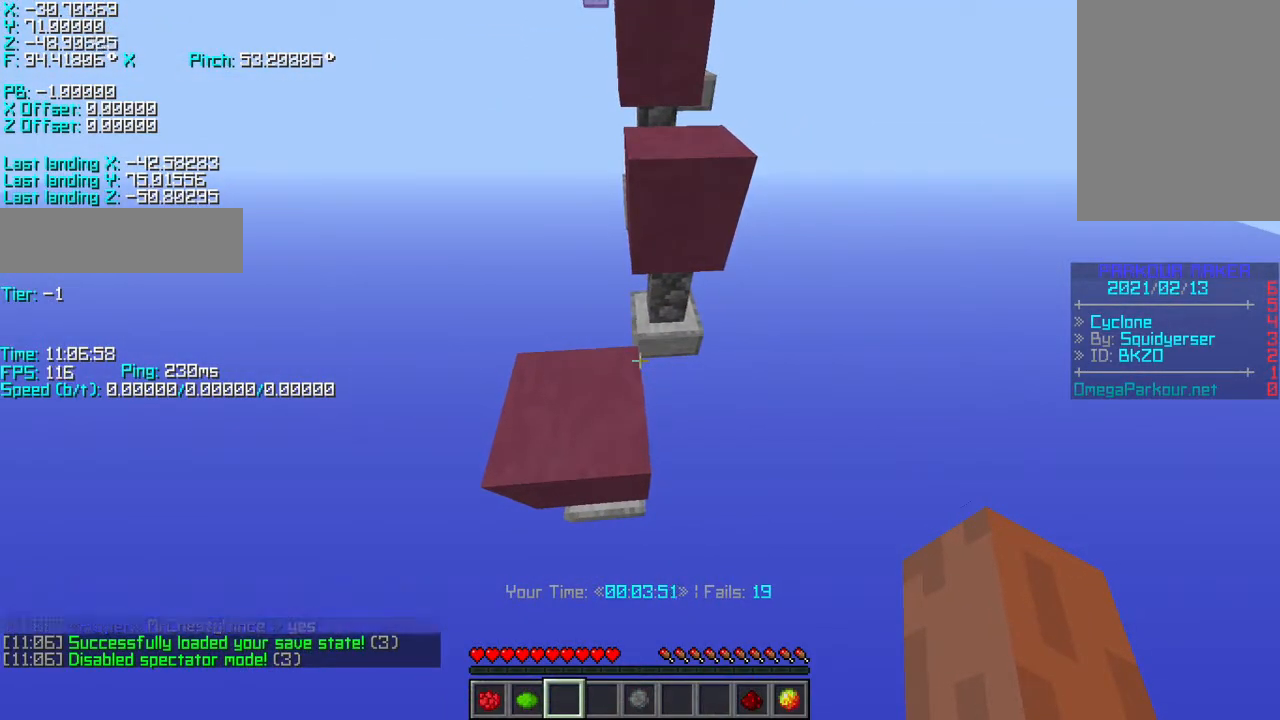
Gameplay with keyboard; each line is a JSON object with the keys held at the frame after it. "events" lists presses ("down") and releases ("up") of "a", "d", "r", "s", "shift", "space" and "w" between this image and that frame as [ms after this image, input, new state], when the widget could be followed in between. No other keys are recorded. Mouse input is not recorded.
{"keys": ["shift"], "events": [[250, "s", "down"], [317, "s", "up"]]}
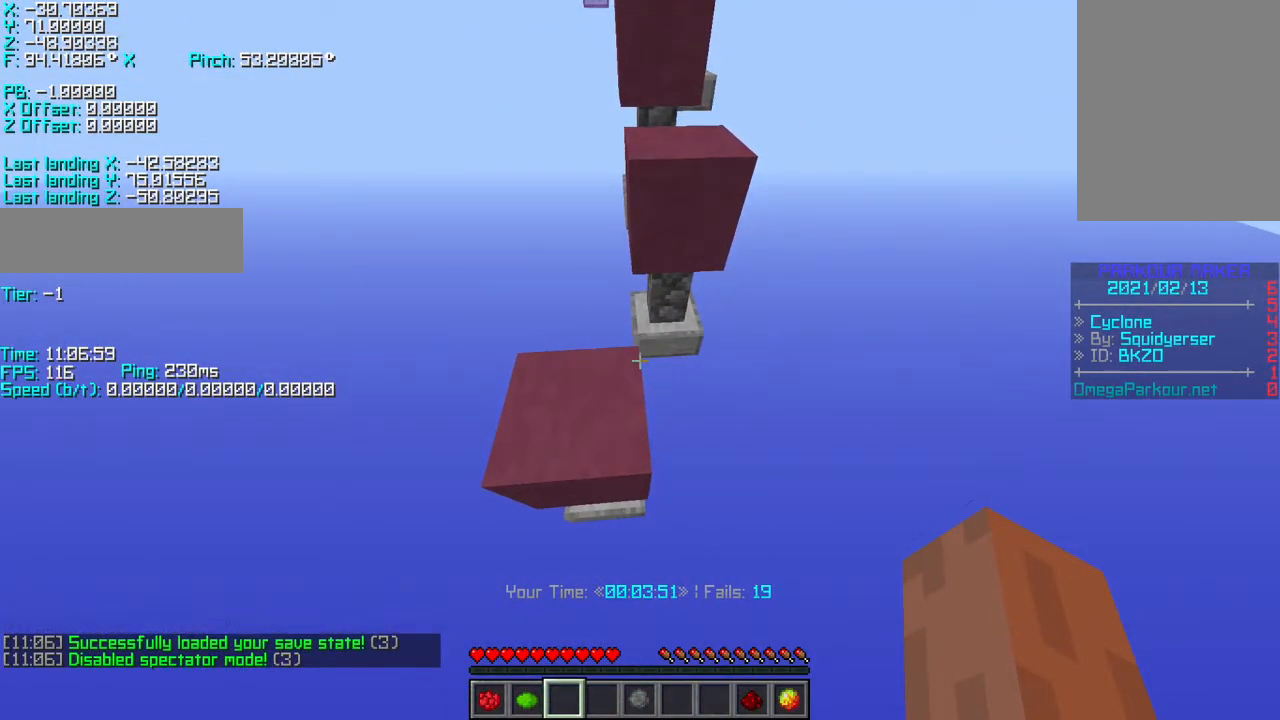
{"keys": ["shift"], "events": []}
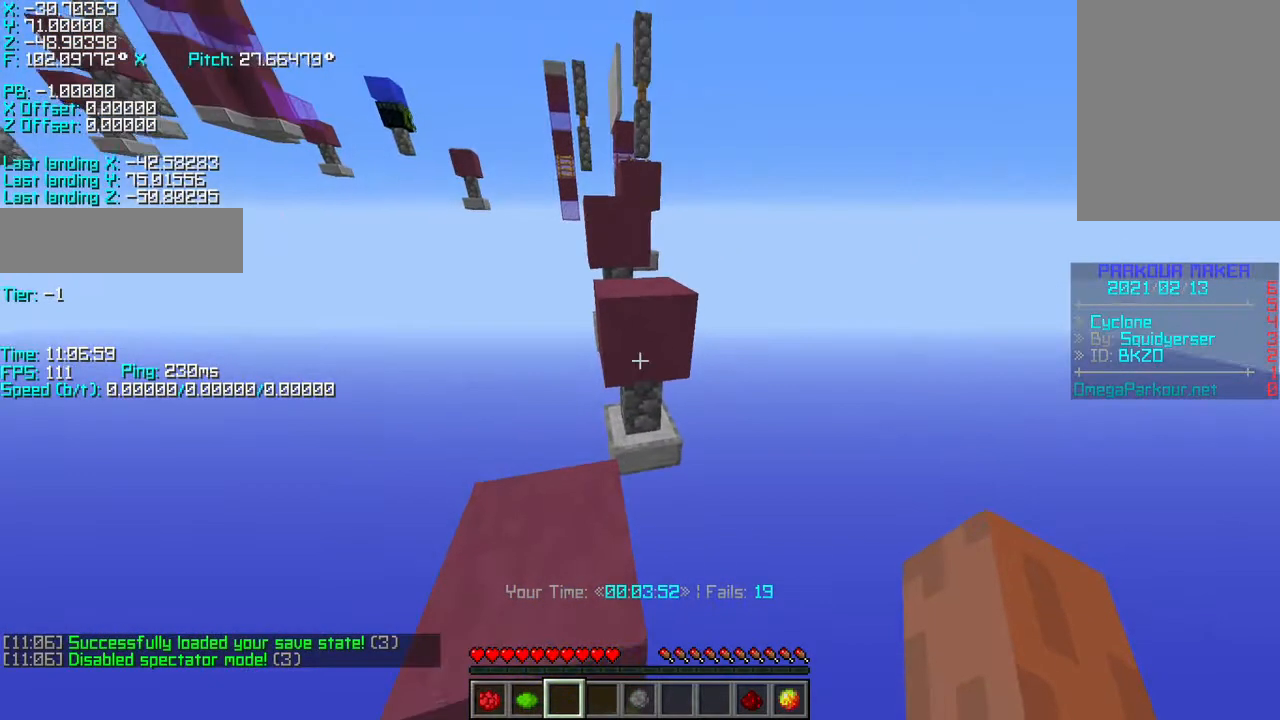
{"keys": ["shift"], "events": []}
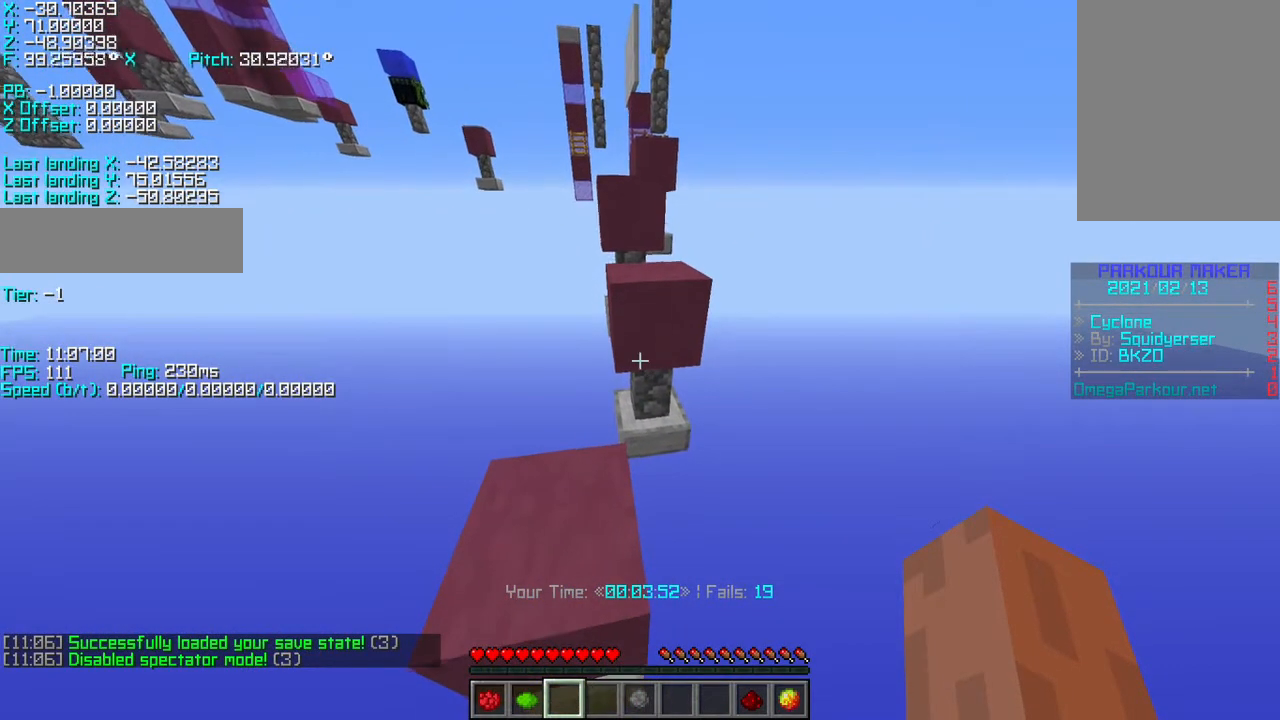
{"keys": ["shift"], "events": []}
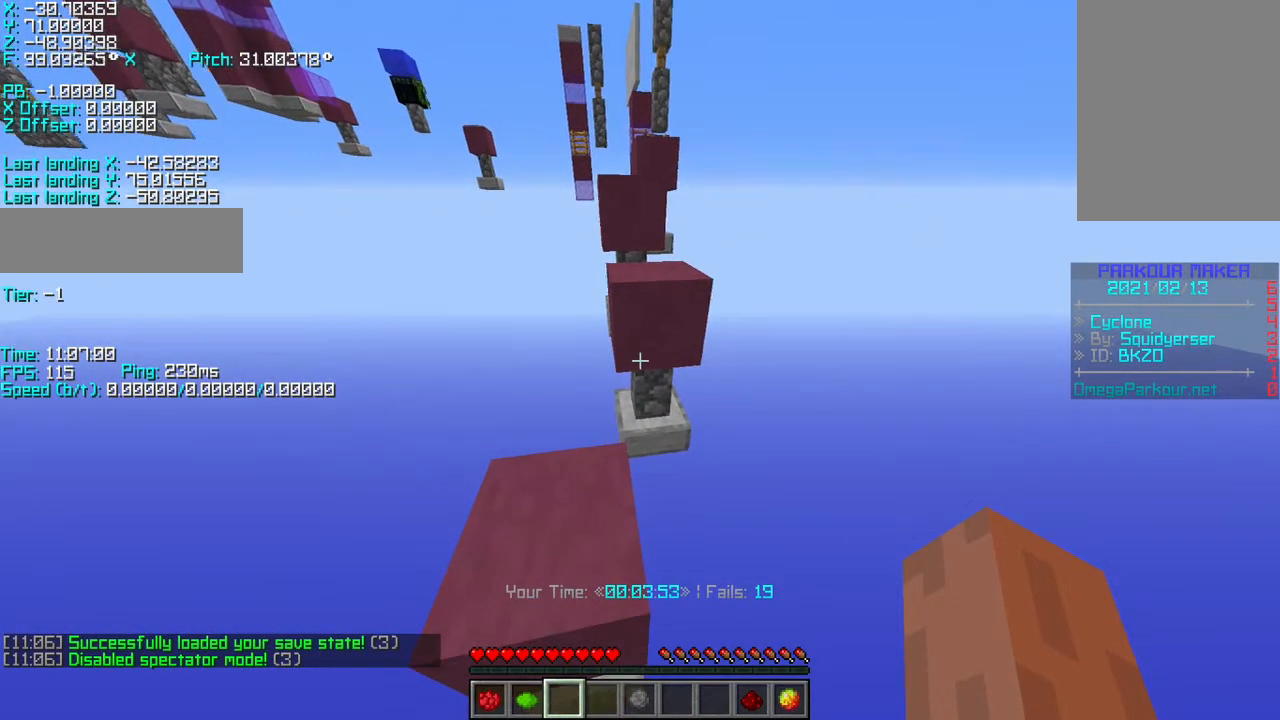
{"keys": ["shift"], "events": []}
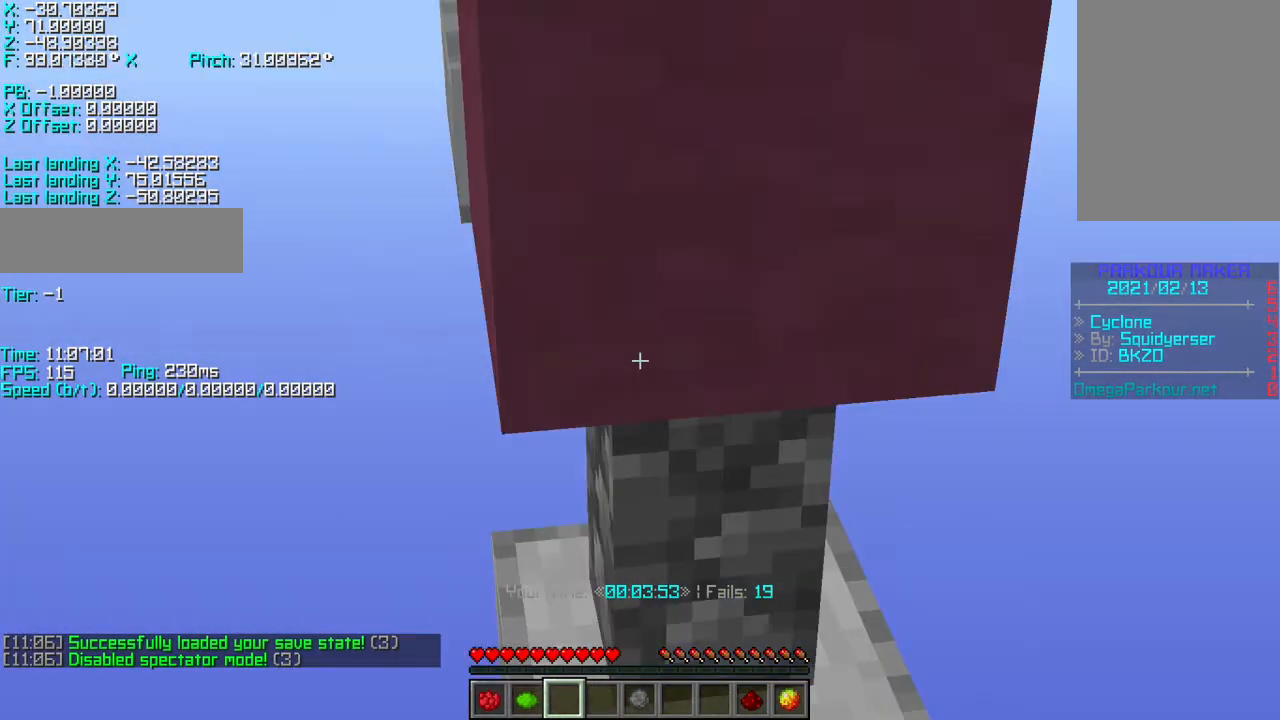
{"keys": ["shift"], "events": []}
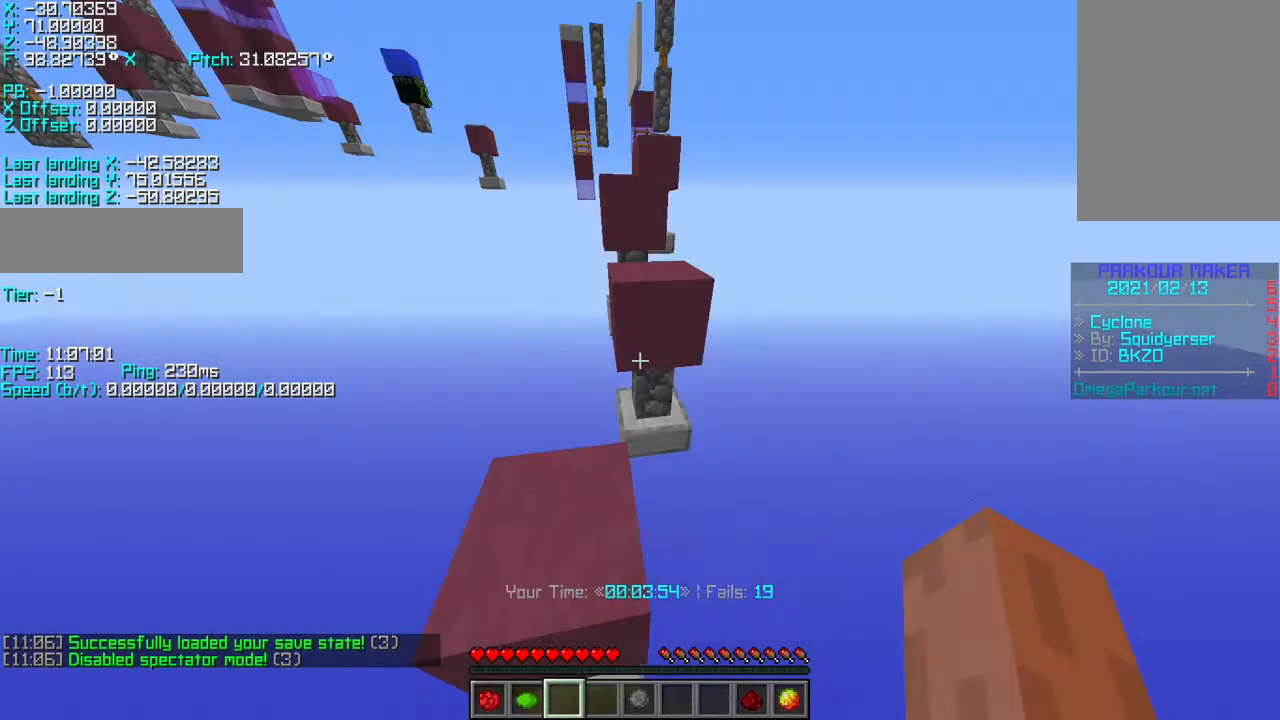
{"keys": ["shift"], "events": []}
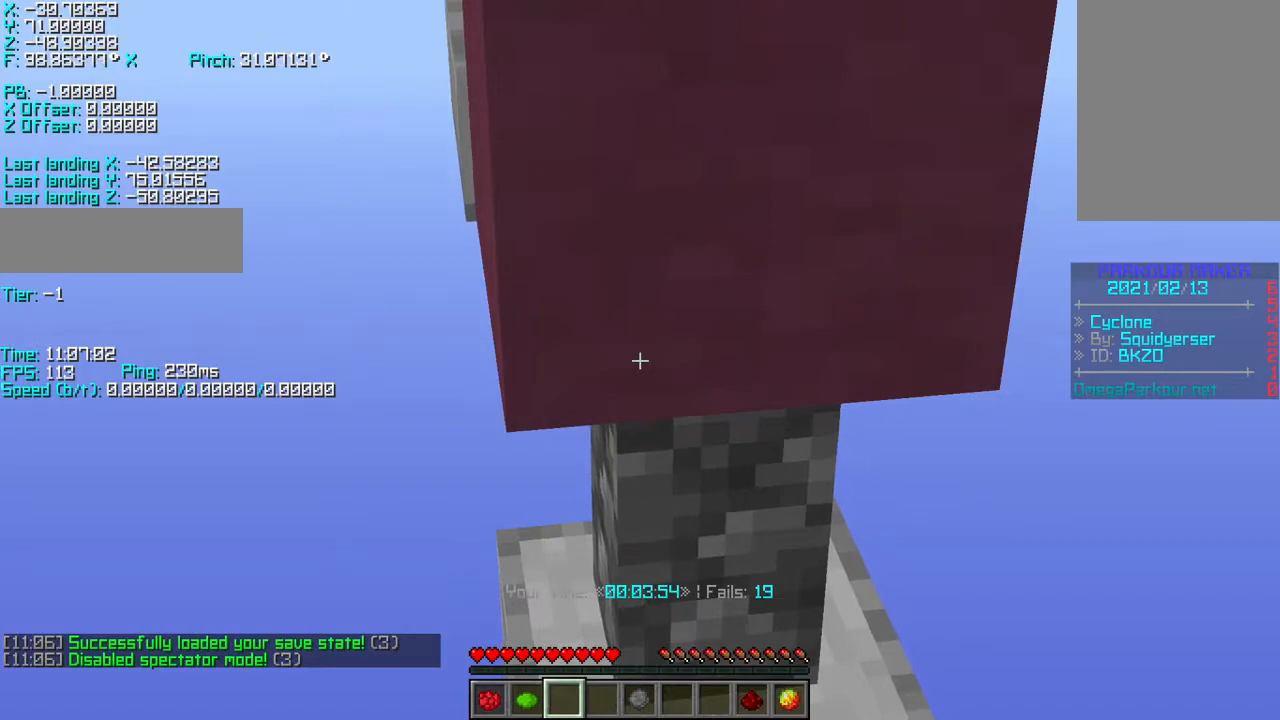
{"keys": ["shift"], "events": []}
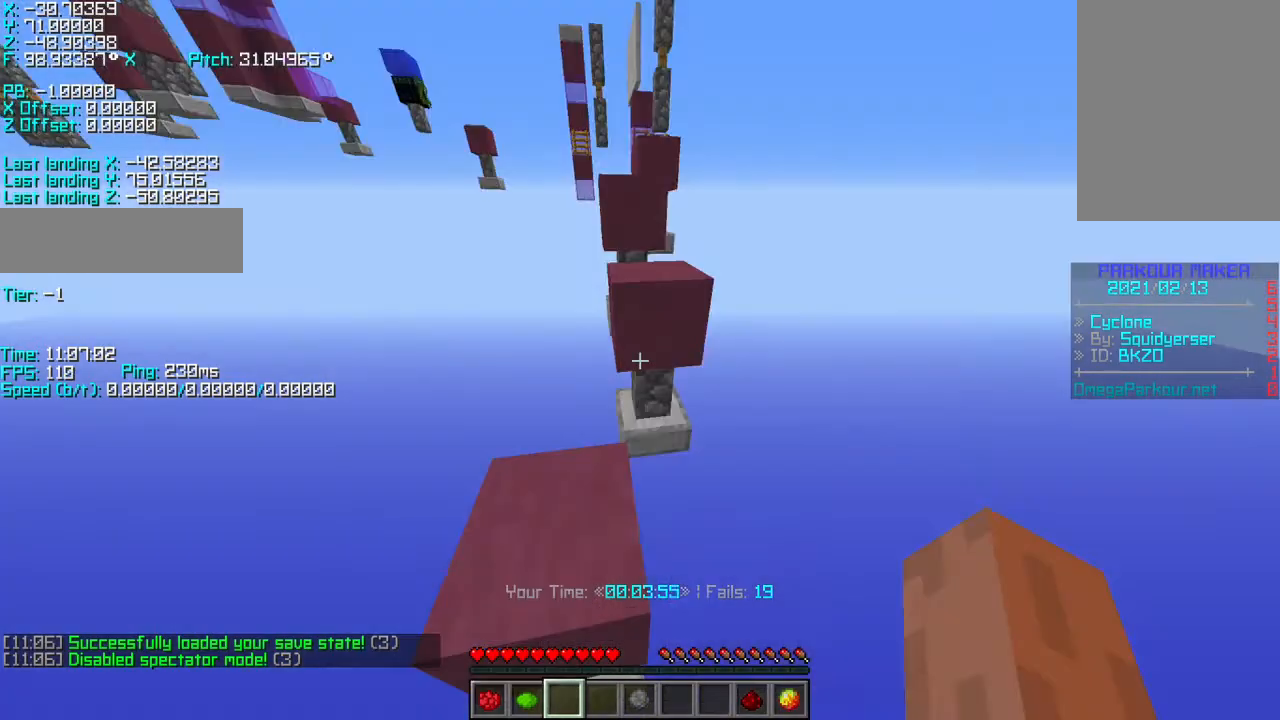
{"keys": ["shift"], "events": []}
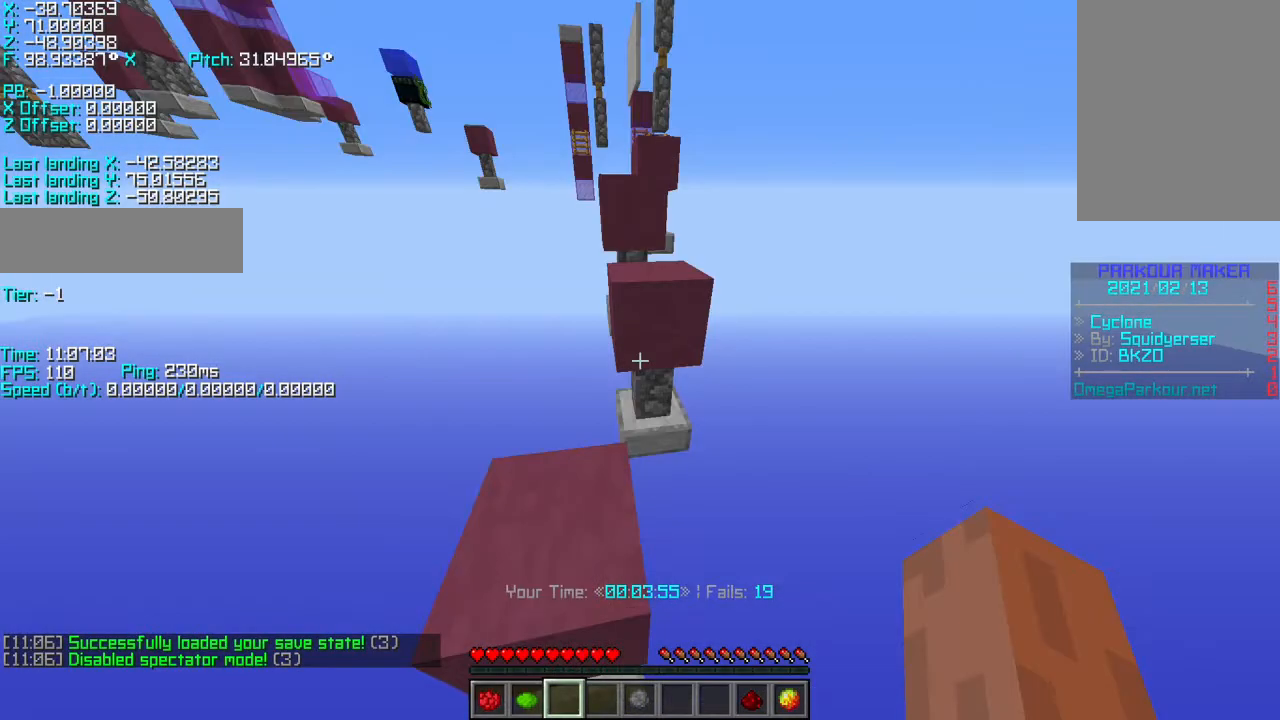
{"keys": ["shift"], "events": []}
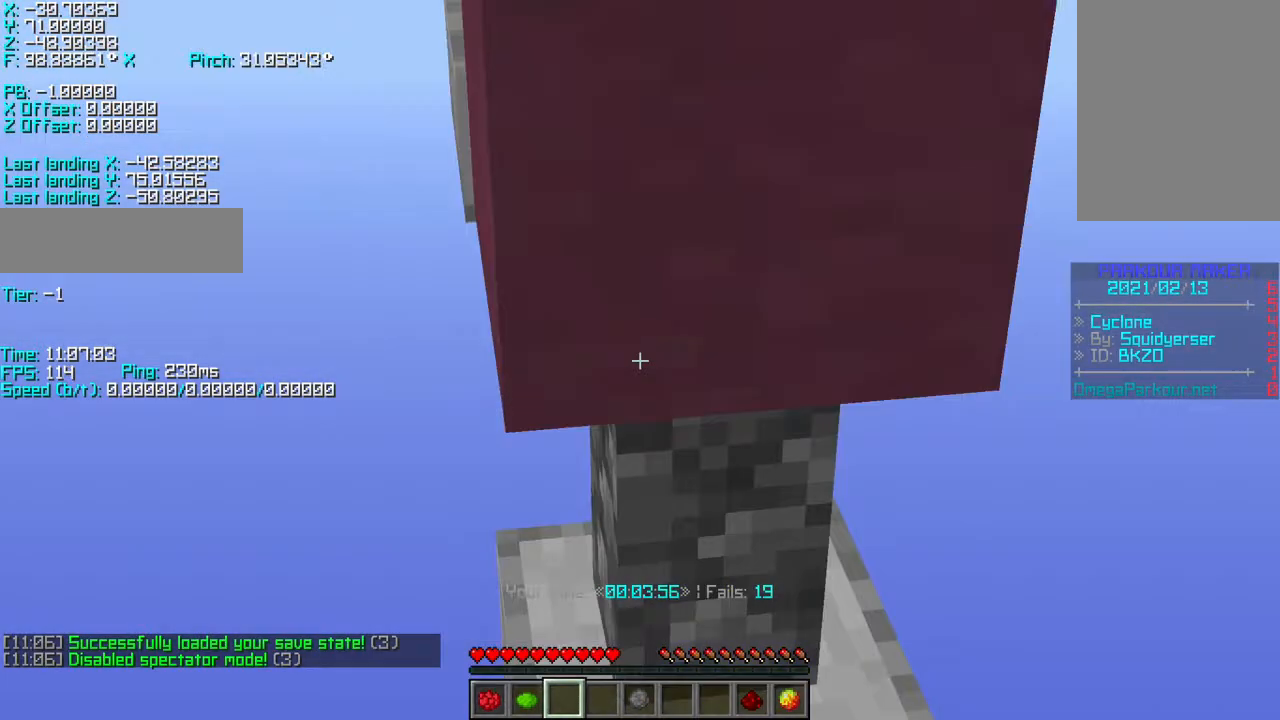
{"keys": ["shift"], "events": []}
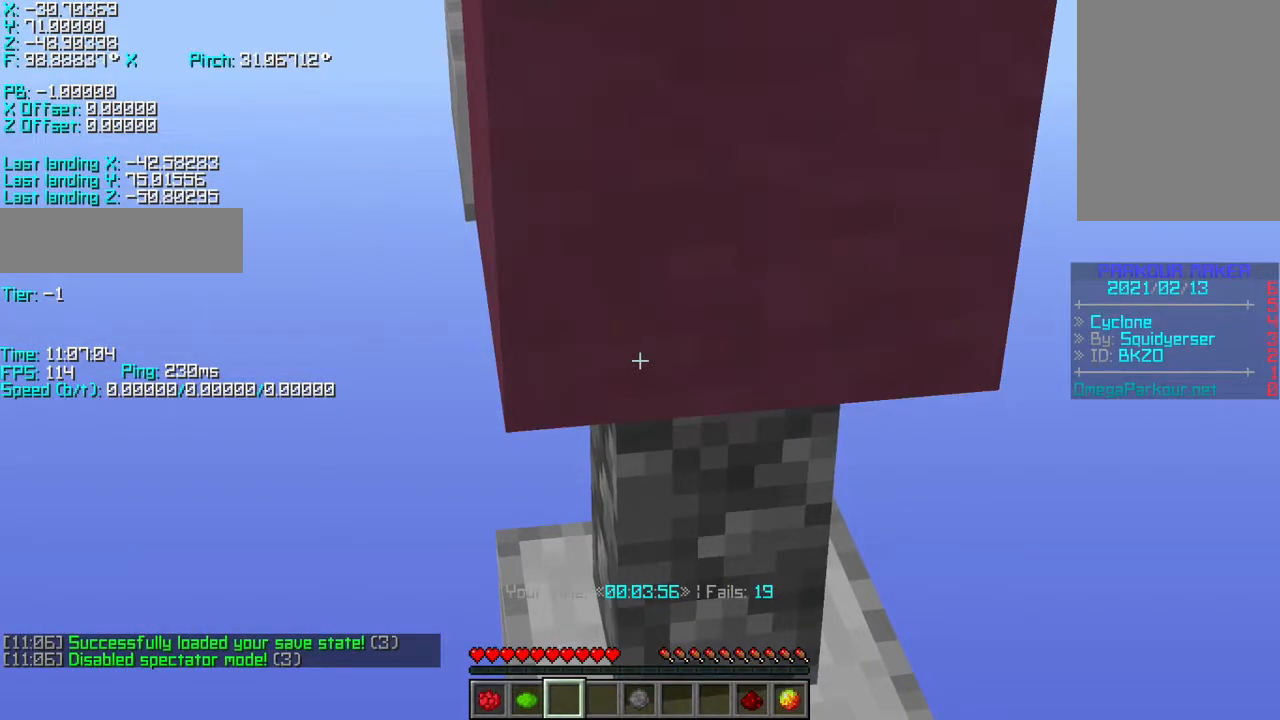
{"keys": ["shift"], "events": []}
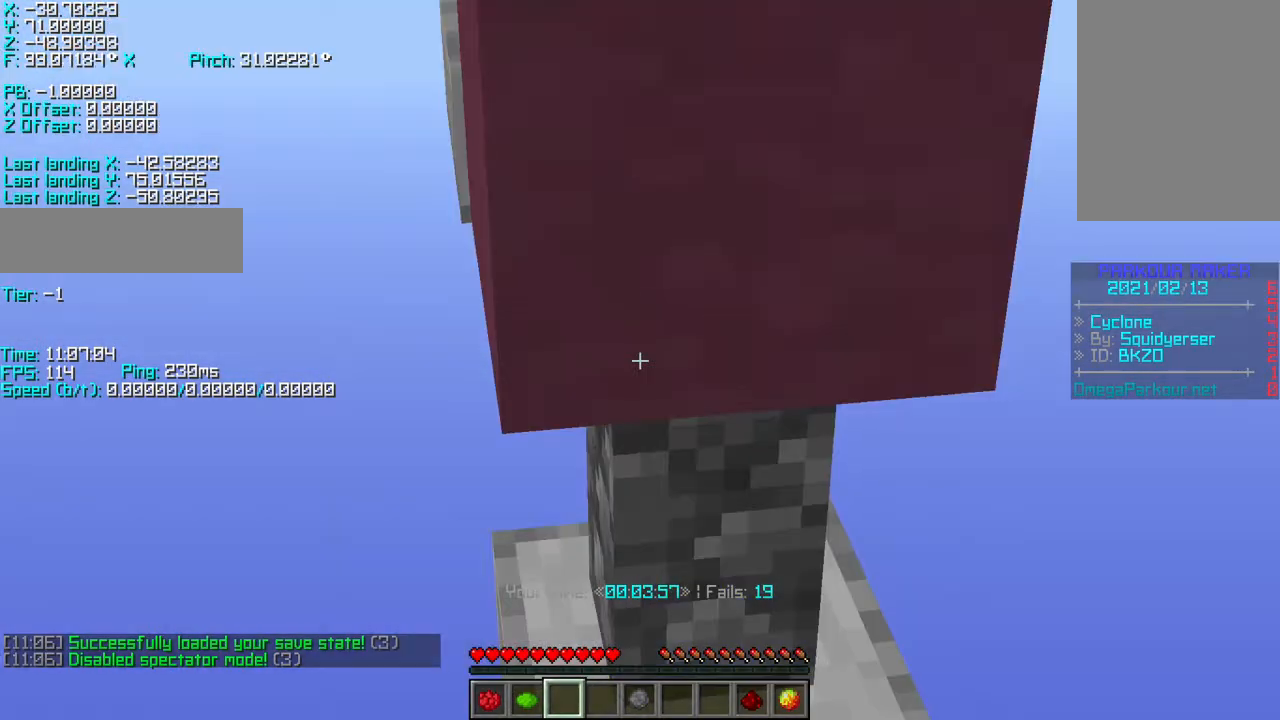
{"keys": [], "events": [[433, "shift", "up"]]}
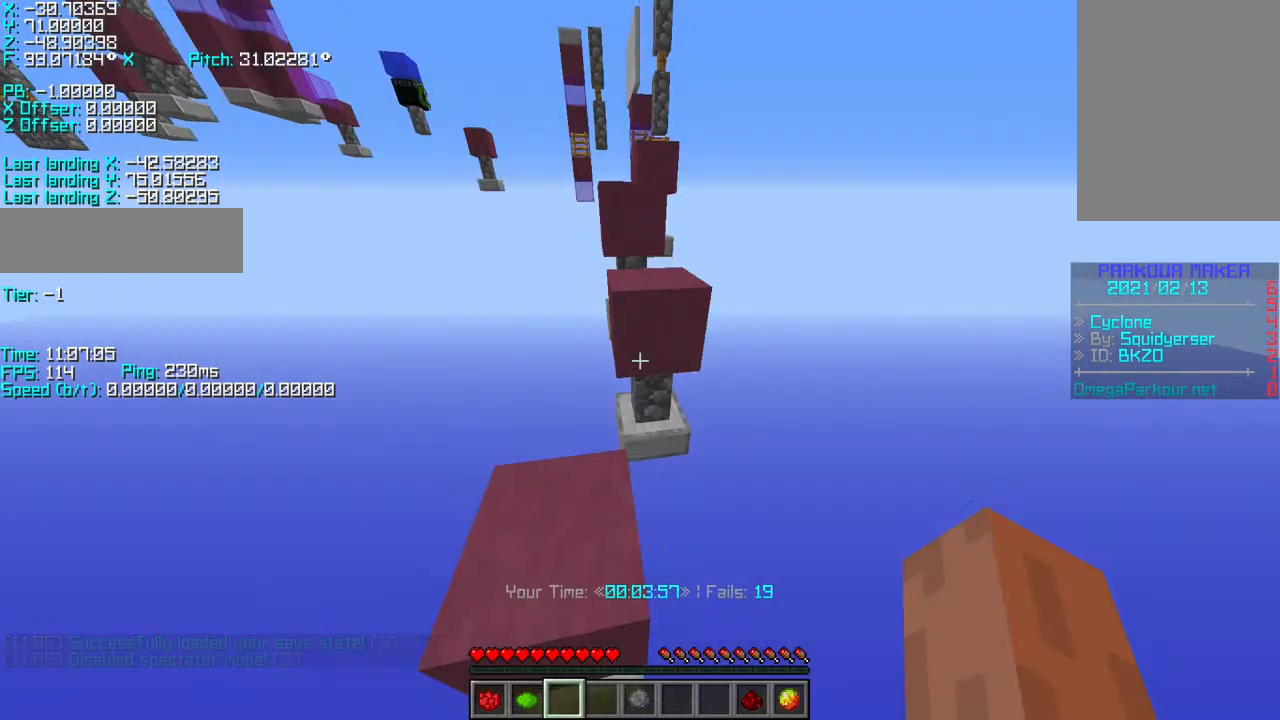
{"keys": ["r", "w"], "events": [[167, "r", "down"], [167, "w", "down"], [217, "space", "down"], [333, "space", "up"]]}
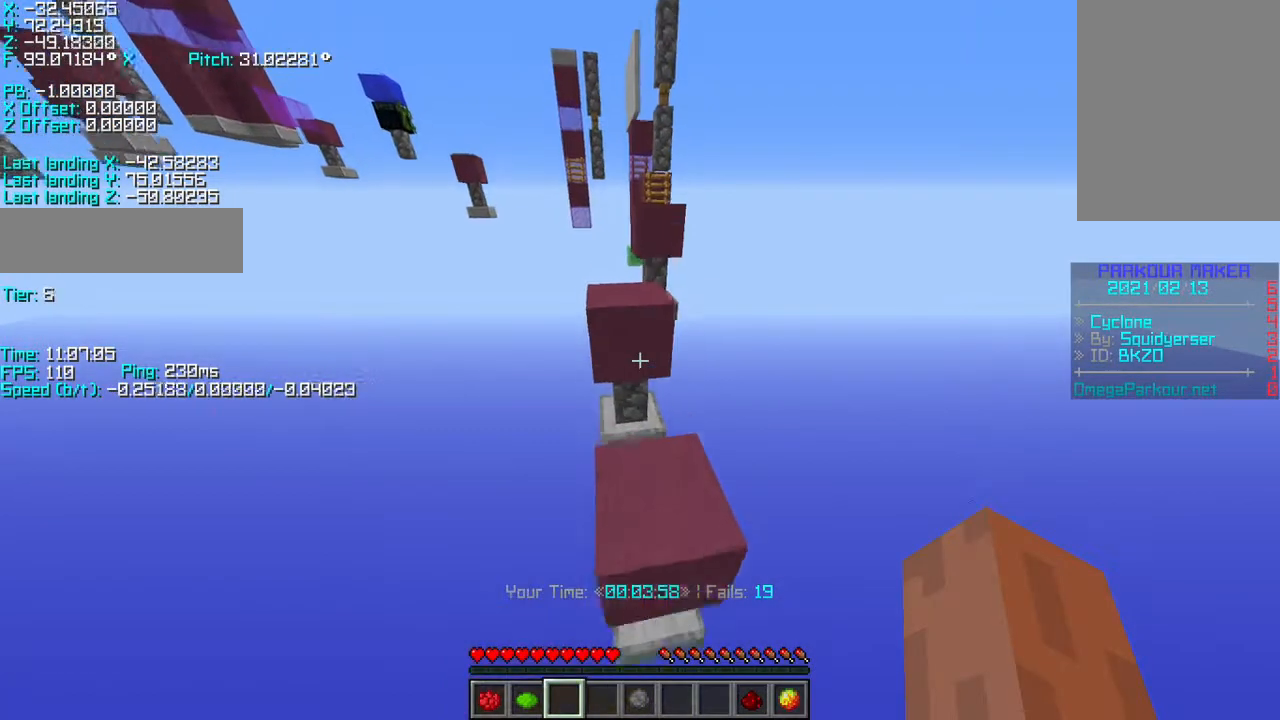
{"keys": ["r", "w"], "events": [[117, "space", "down"], [283, "space", "up"]]}
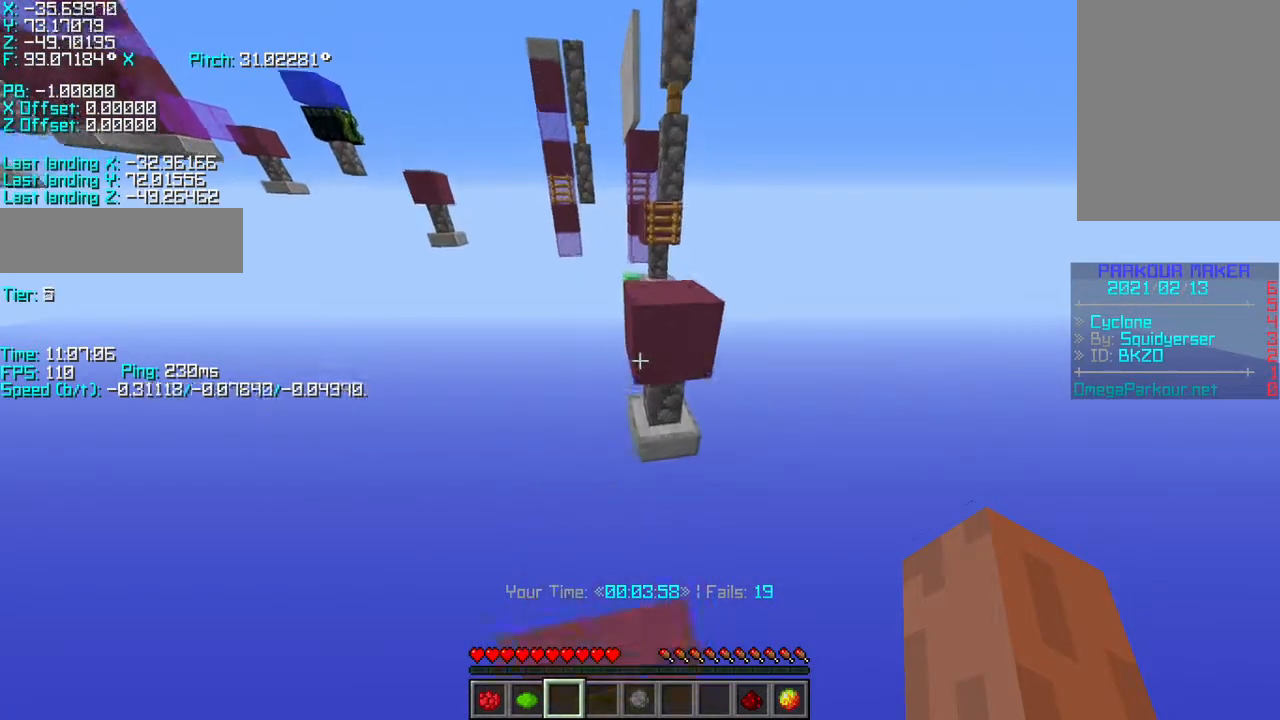
{"keys": ["r", "space", "w"], "events": [[33, "space", "down"], [183, "space", "up"], [467, "space", "down"]]}
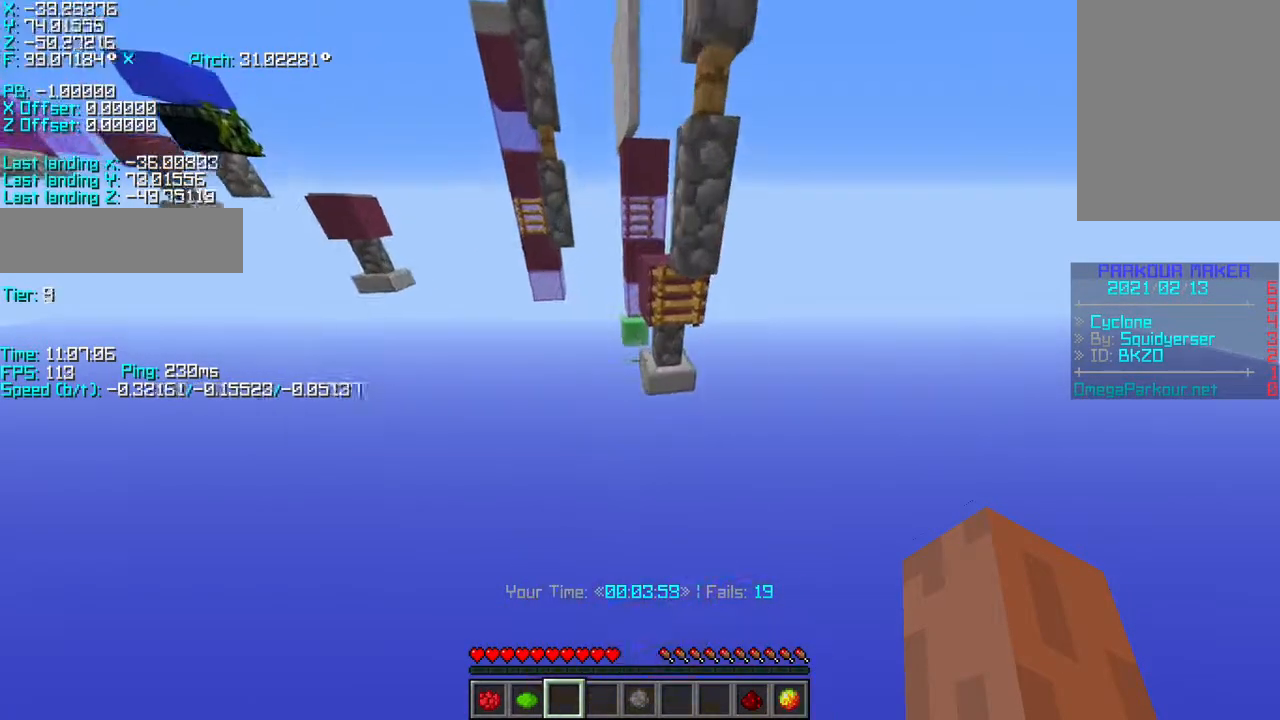
{"keys": ["r", "w"], "events": [[167, "space", "up"]]}
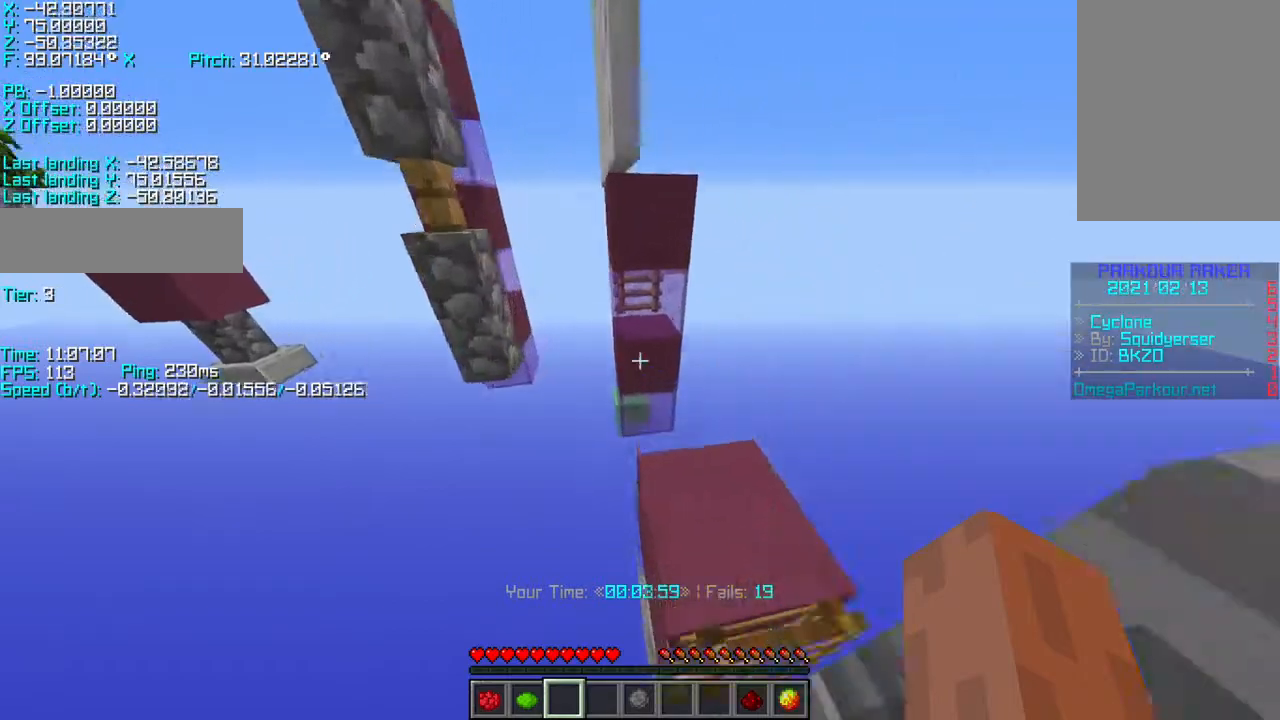
{"keys": [], "events": [[33, "shift", "down"], [83, "r", "up"], [183, "d", "down"], [183, "w", "up"], [317, "s", "down"], [433, "d", "up"], [433, "s", "up"], [483, "shift", "up"]]}
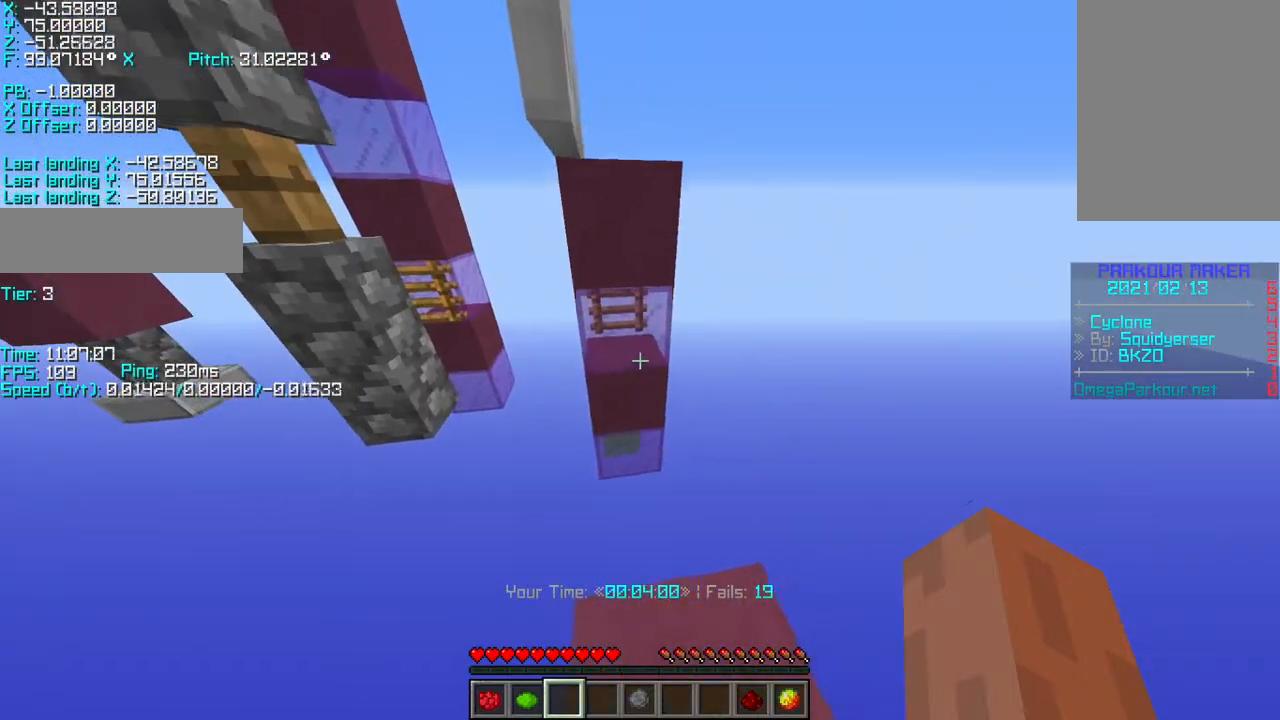
{"keys": [], "events": []}
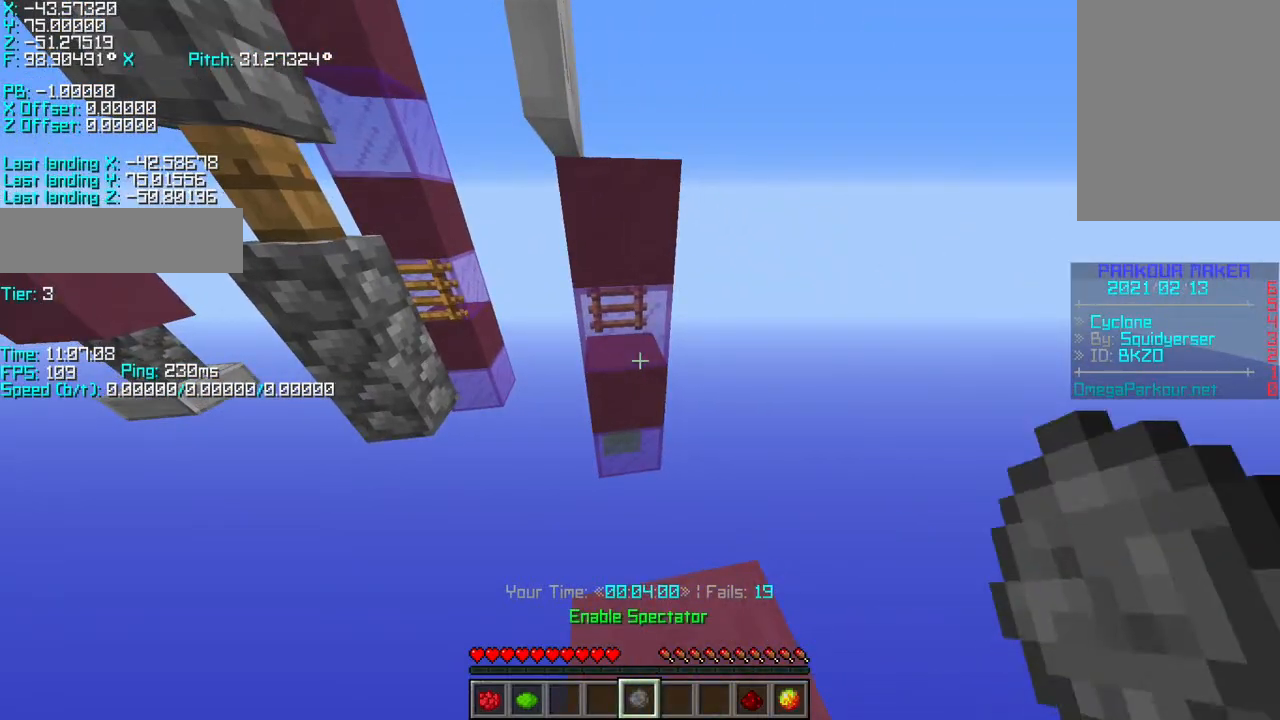
{"keys": ["d"], "events": [[500, "d", "down"]]}
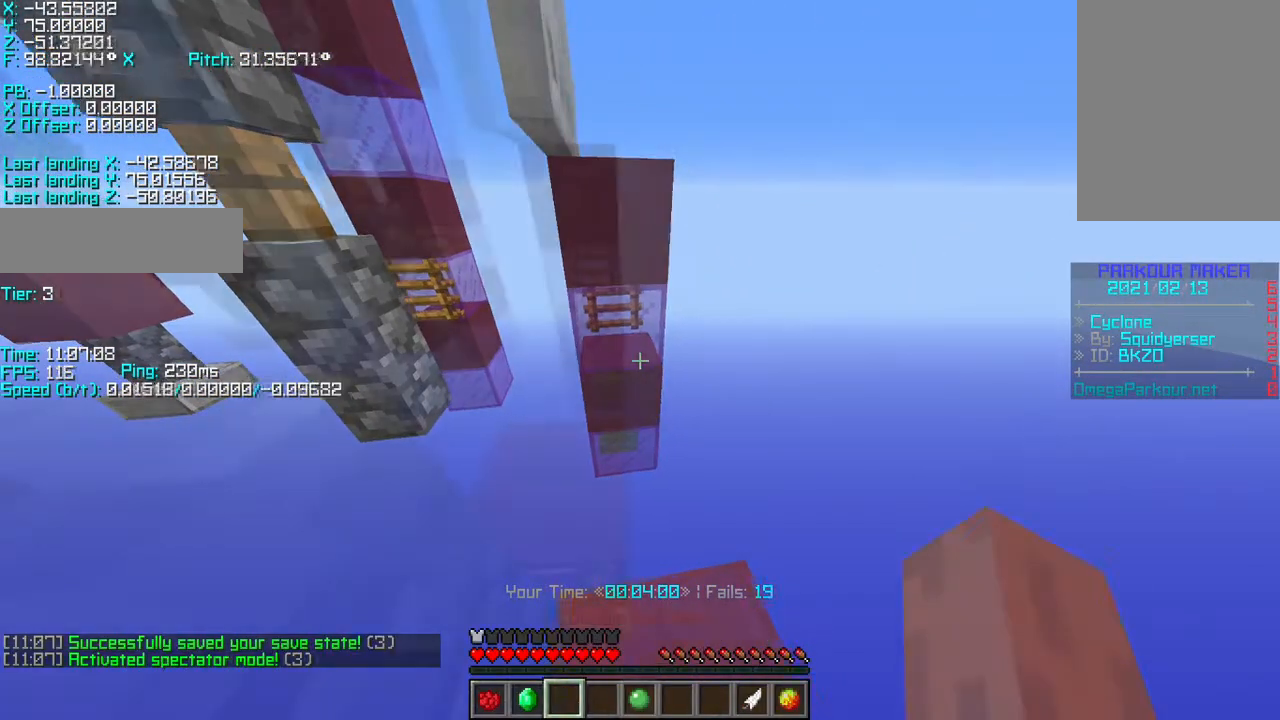
{"keys": [], "events": [[67, "s", "down"], [133, "shift", "down"], [383, "a", "down"], [450, "a", "up"], [450, "d", "up"], [450, "s", "up"], [467, "shift", "up"]]}
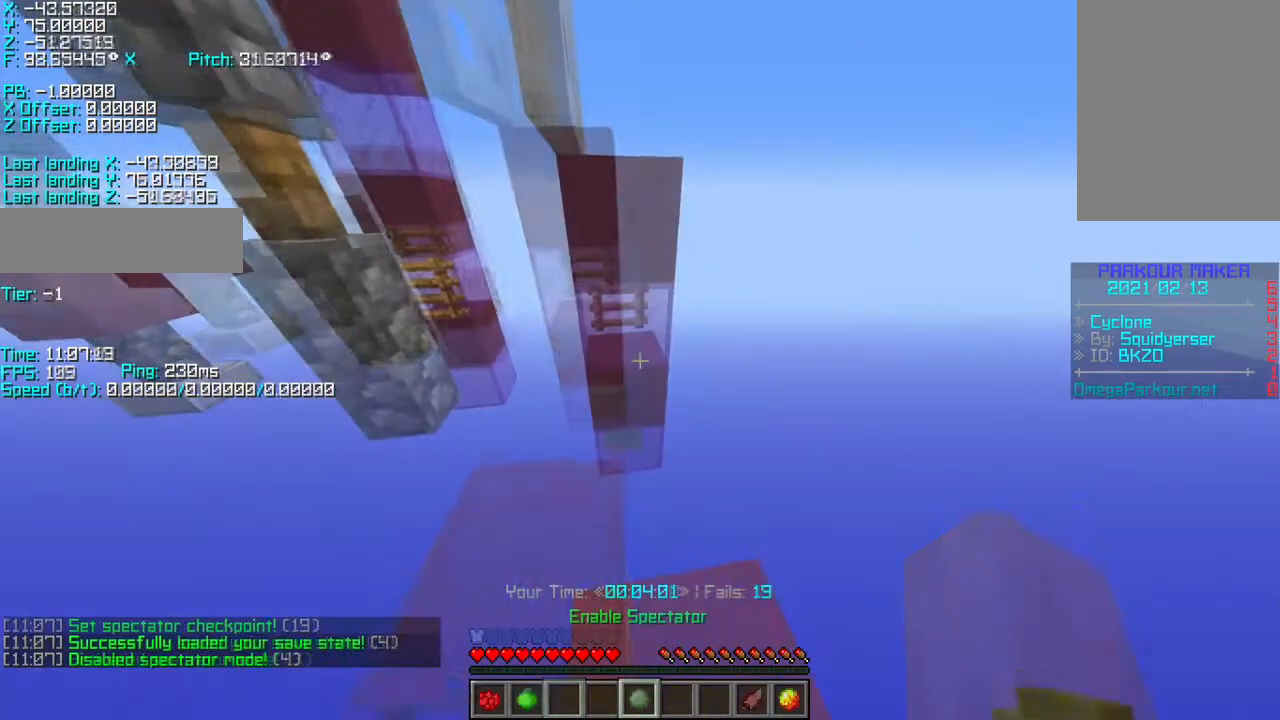
{"keys": ["d", "shift", "w"], "events": [[267, "w", "down"], [317, "d", "down"], [317, "shift", "down"]]}